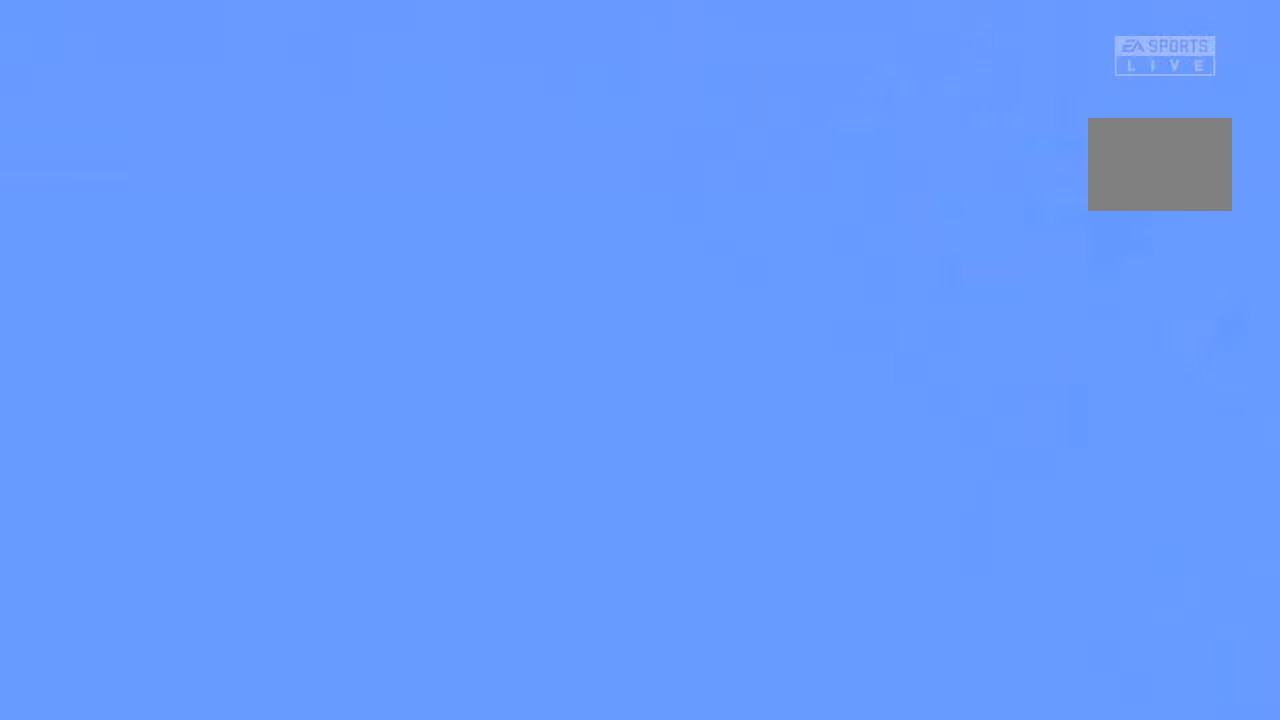
Gameplay with a controller (Xbox layout); each line is a JSON object with the inputs held at the frame after it (dt_ms = milliseconds from this image to that frame). "events" lists button and stick changes between this image and that frame as [ms after this image, input, new state], when the widget could be followed in between. Not read: L3 R3.
{"dt_ms": 500, "buttons": ["R2"], "left_stick": "center", "right_stick": "center", "events": [[66, "R2", "down"]]}
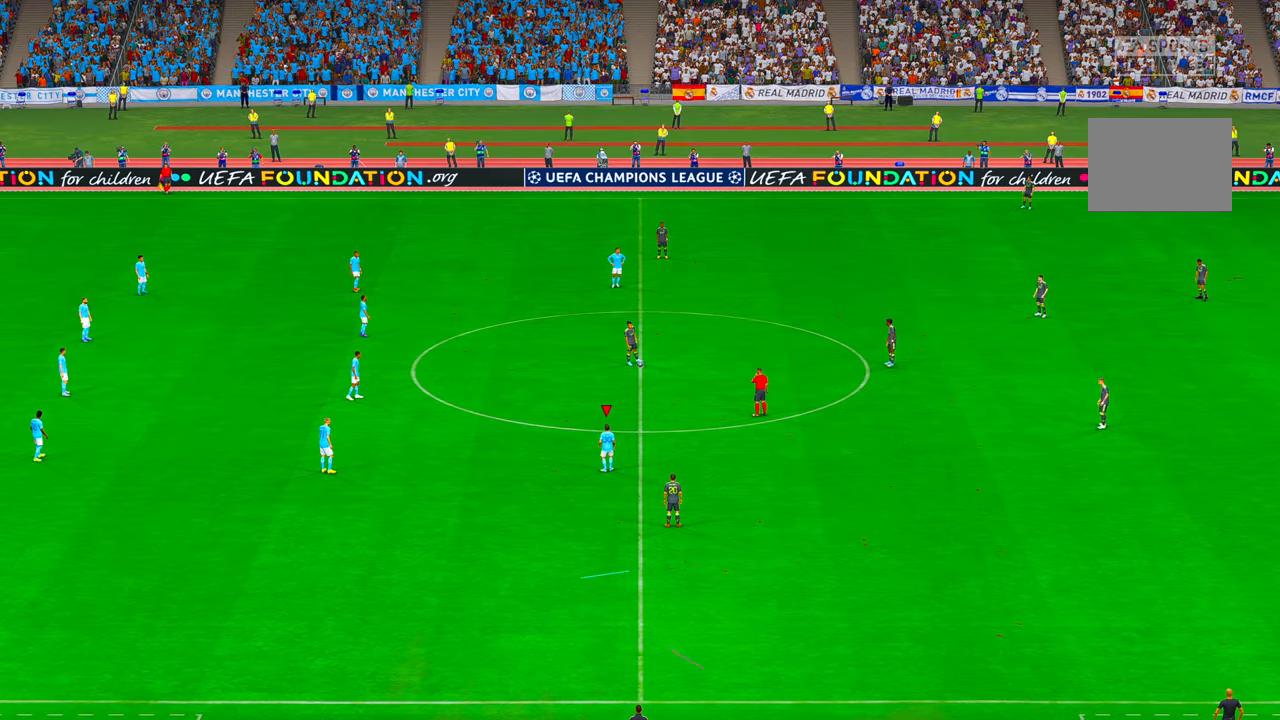
{"dt_ms": 500, "buttons": ["R2"], "left_stick": "center", "right_stick": "center", "events": []}
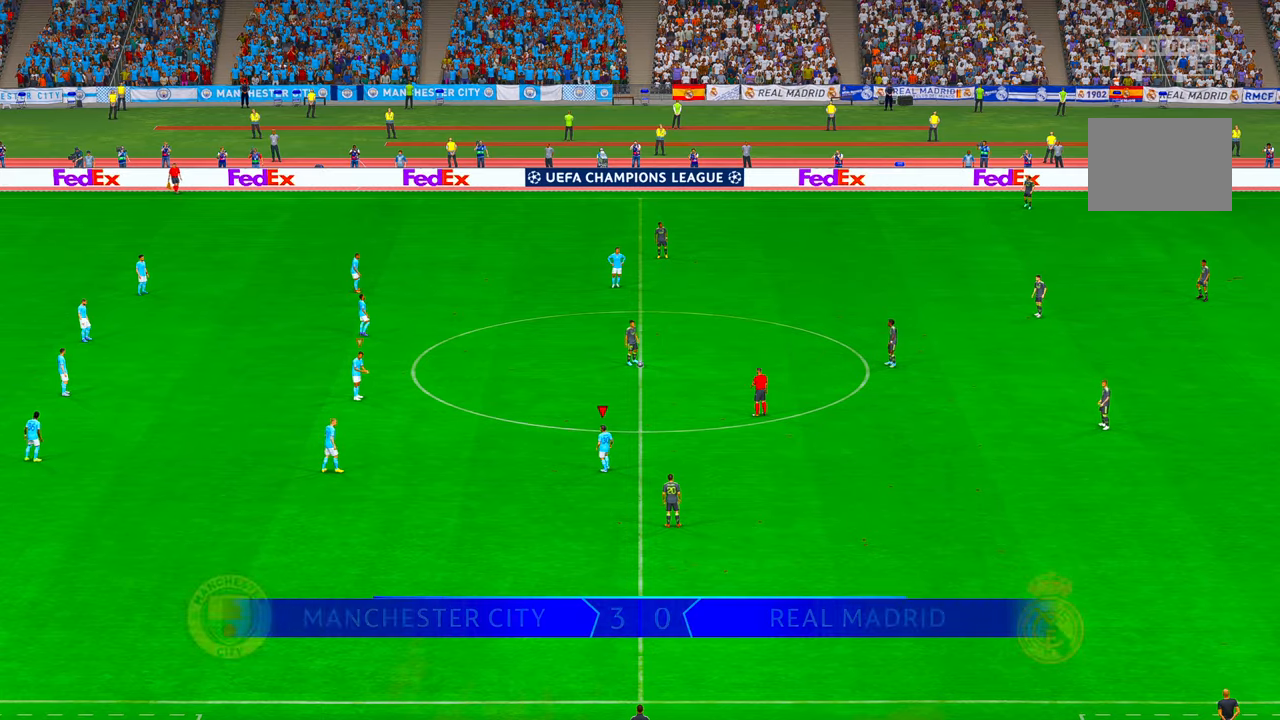
{"dt_ms": 500, "buttons": ["R2"], "left_stick": "up-right", "right_stick": "center", "events": [[466, "left_stick", "up-right"]]}
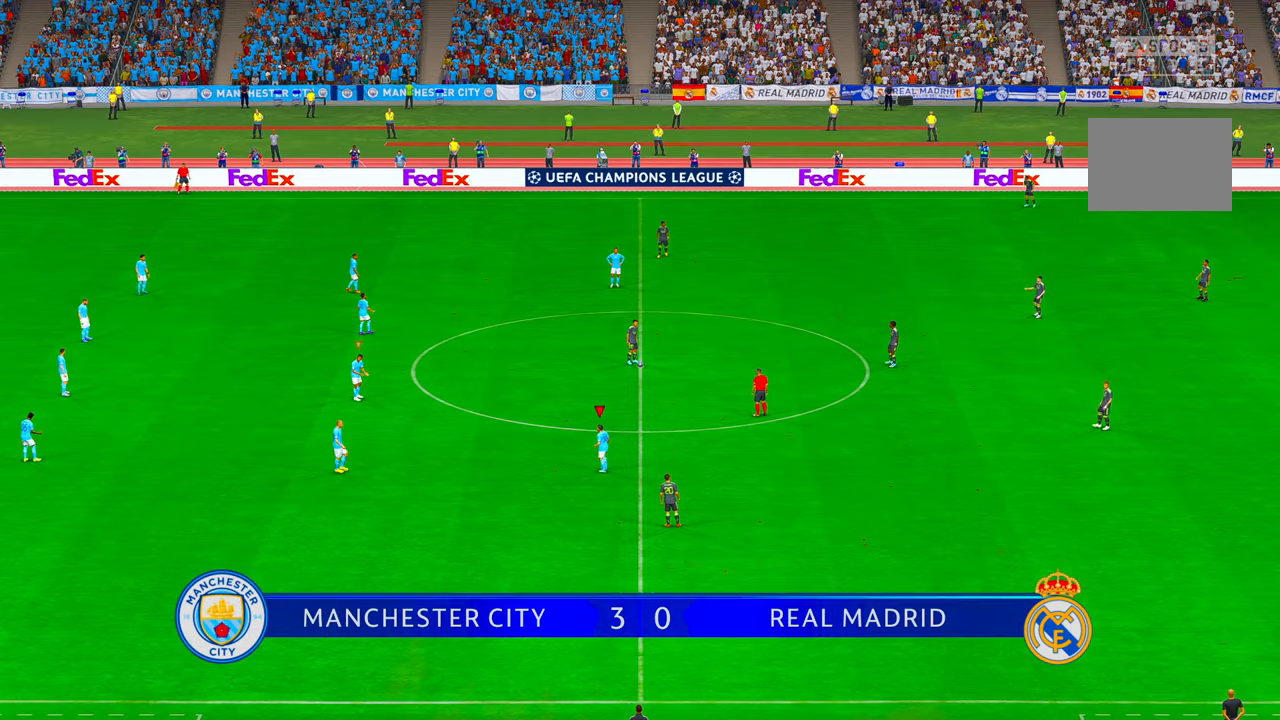
{"dt_ms": 1000, "buttons": ["R2"], "left_stick": "up-right", "right_stick": "center"}
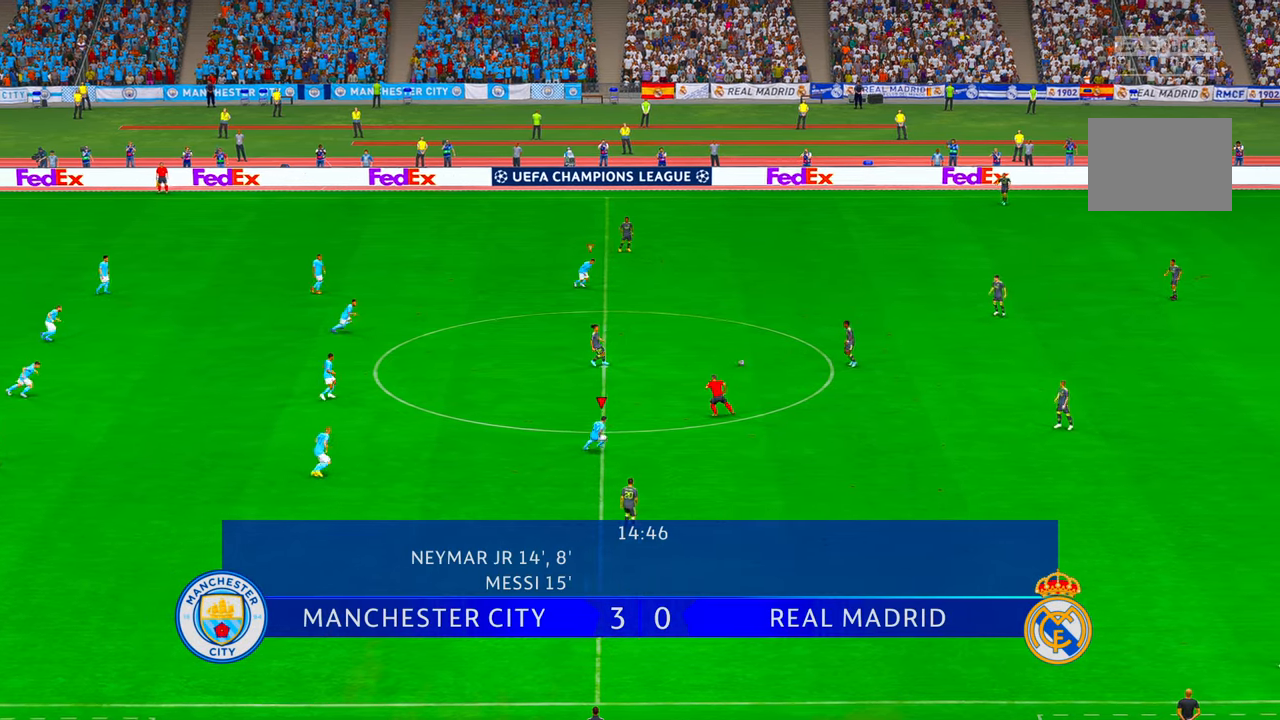
{"dt_ms": 500, "buttons": ["R2"], "left_stick": "up-right", "right_stick": "center", "events": []}
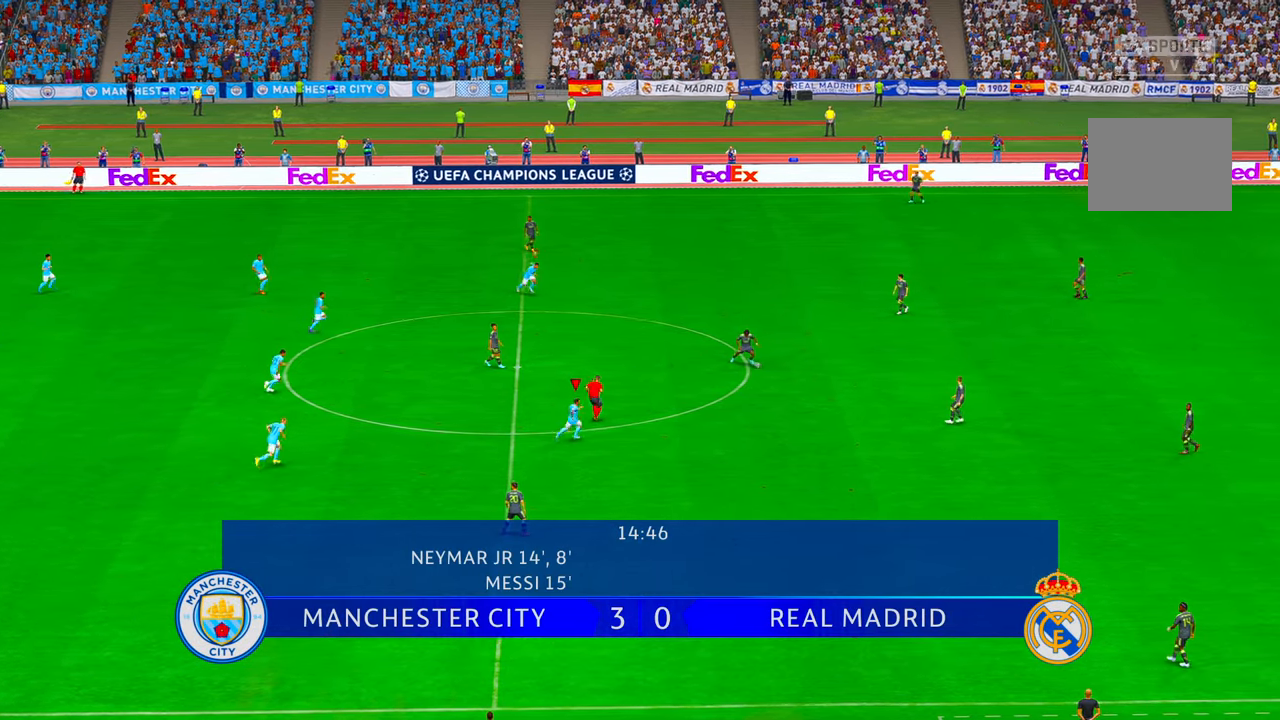
{"dt_ms": 500, "buttons": ["R2"], "left_stick": "right", "right_stick": "center", "events": [[16, "left_stick", "right"]]}
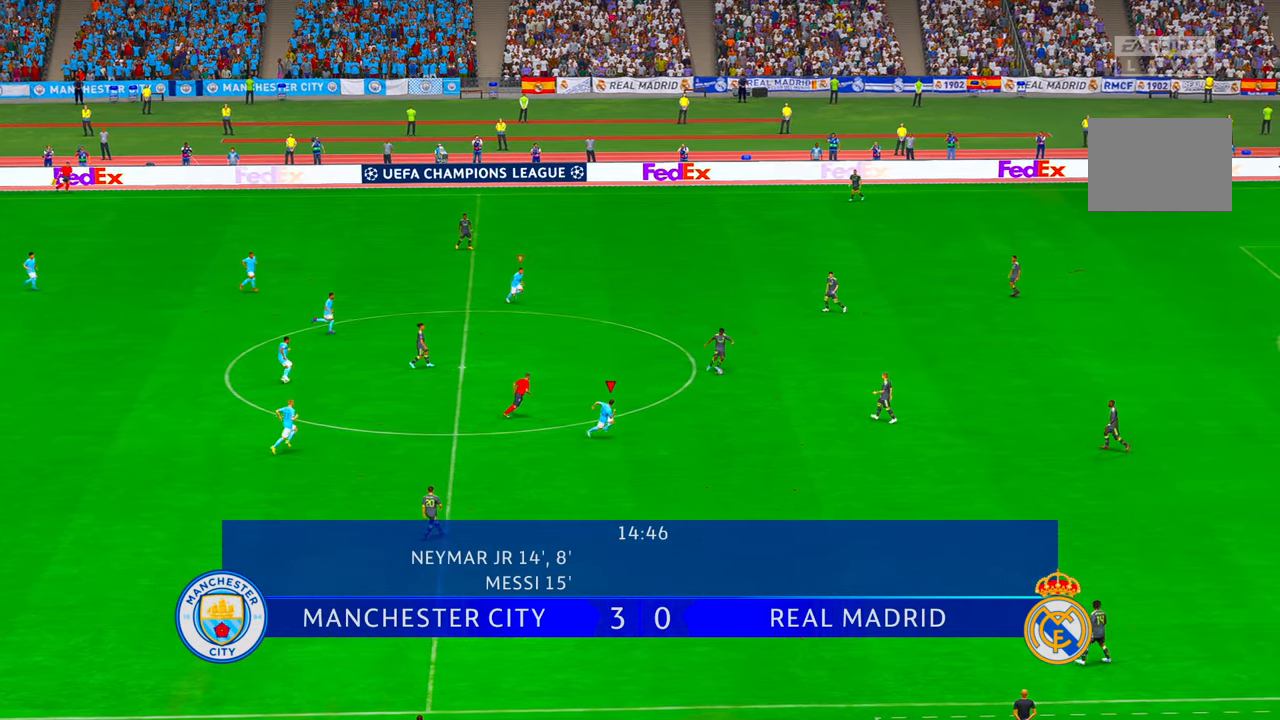
{"dt_ms": 500, "buttons": ["R2"], "left_stick": "center", "right_stick": "center", "events": [[83, "left_stick", "center"], [166, "DPAD_UP", "down"], [216, "DPAD_UP", "up"]]}
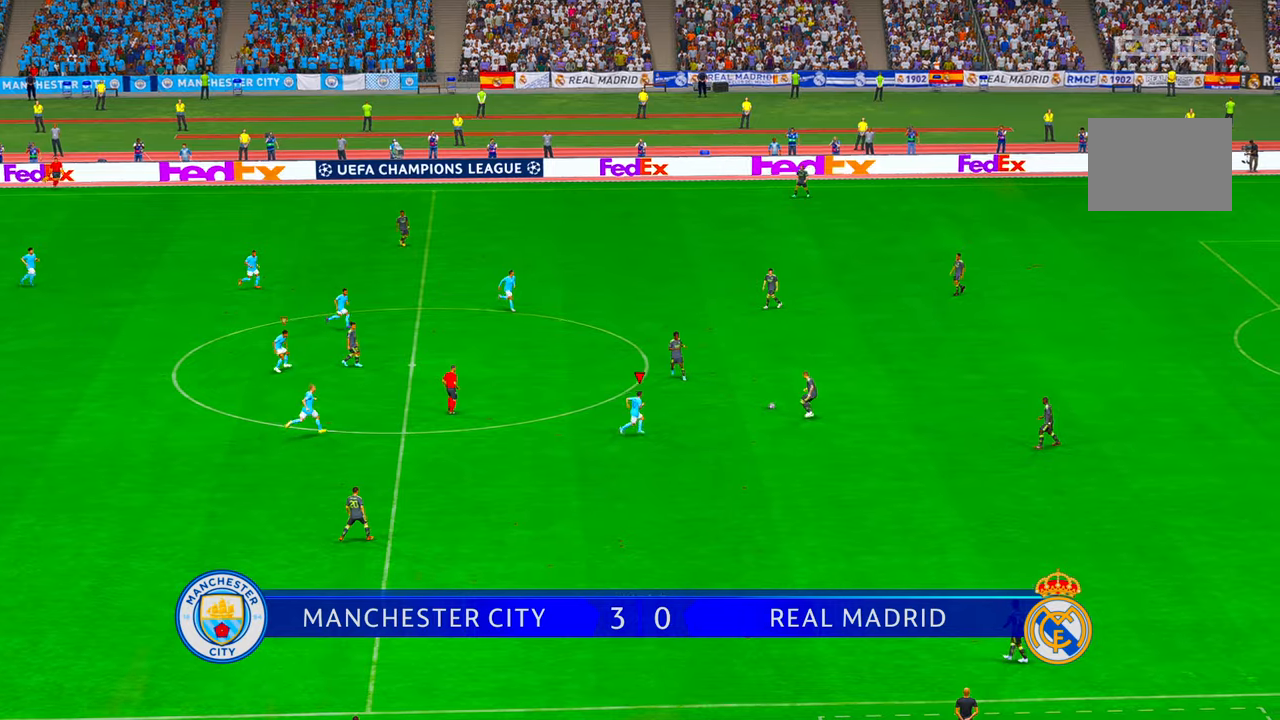
{"dt_ms": 500, "buttons": ["R2"], "left_stick": "up", "right_stick": "center", "events": [[250, "left_stick", "up"]]}
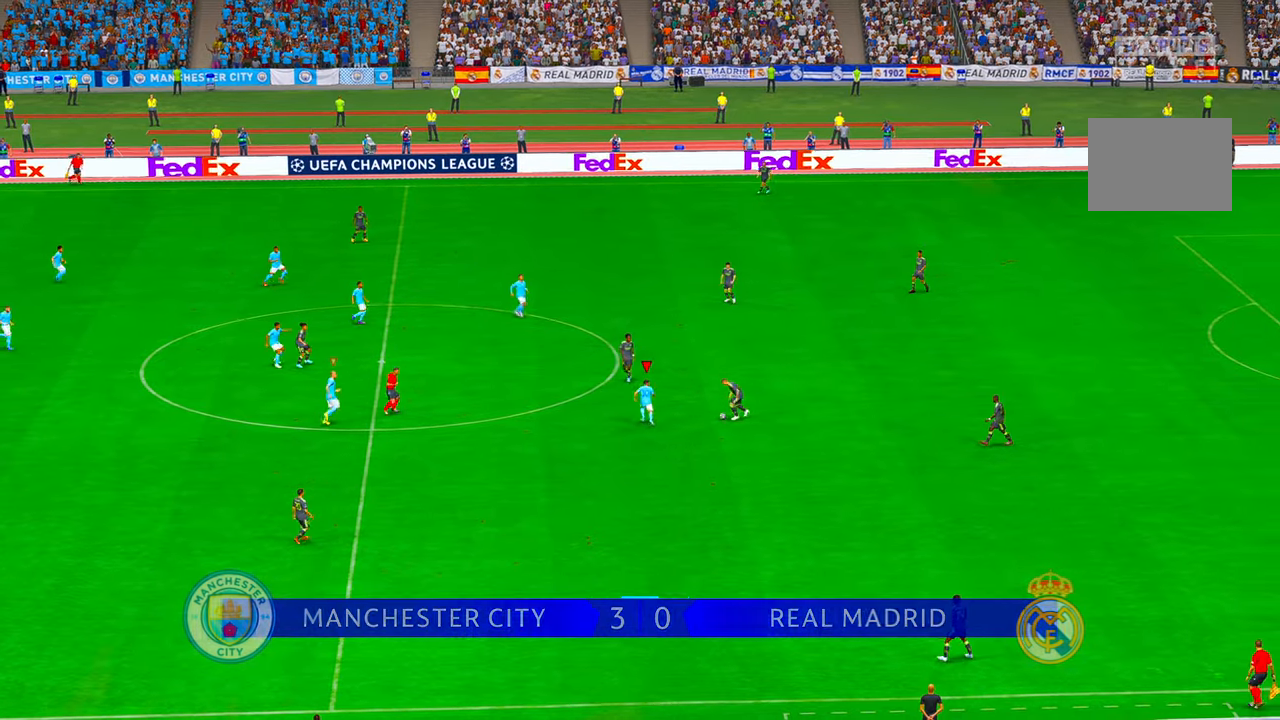
{"dt_ms": 500, "buttons": ["R2"], "left_stick": "down", "right_stick": "center", "events": [[50, "left_stick", "center"], [117, "left_stick", "right"], [134, "SELECT", "down"], [184, "SELECT", "up"], [184, "left_stick", "down-right"], [300, "left_stick", "down"]]}
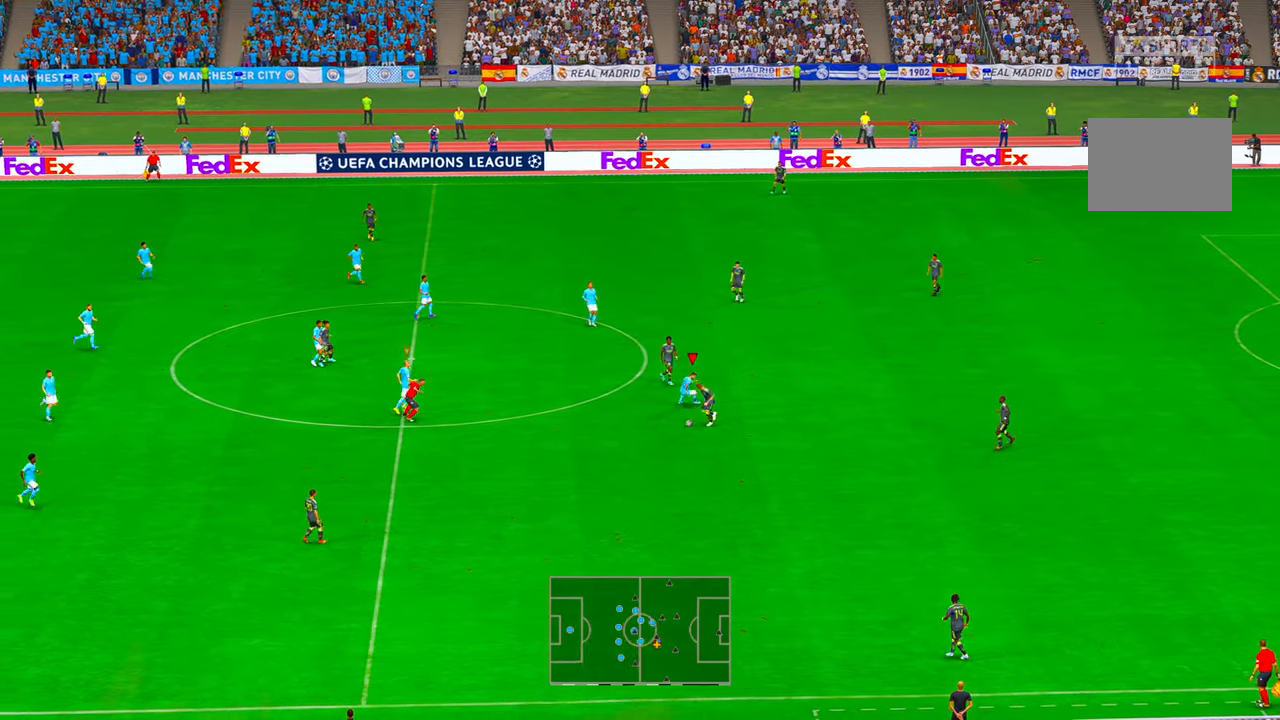
{"dt_ms": 500, "buttons": ["R2"], "left_stick": "down", "right_stick": "center", "events": [[34, "R1", "down"], [84, "R1", "up"]]}
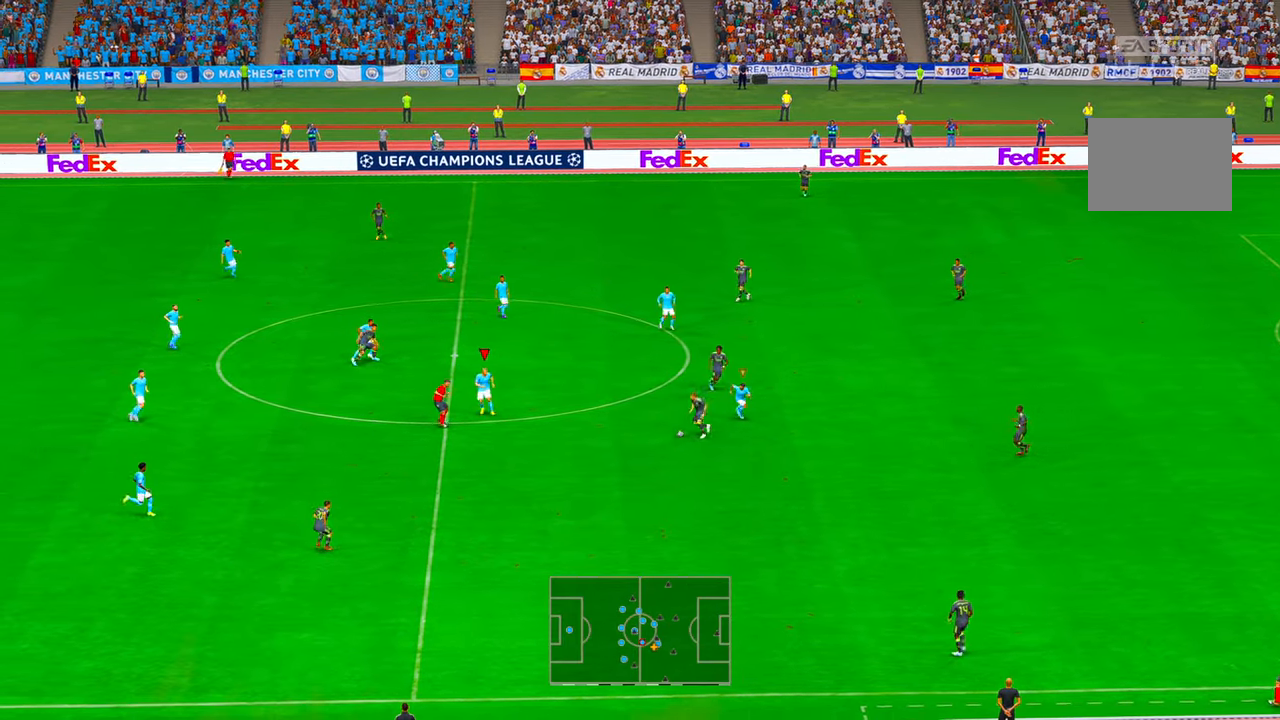
{"dt_ms": 500, "buttons": ["R2"], "left_stick": "down", "right_stick": "center", "events": [[17, "left_stick", "down-right"], [234, "B", "down"], [284, "B", "up"], [300, "Y", "down"], [350, "Y", "up"], [450, "left_stick", "down"]]}
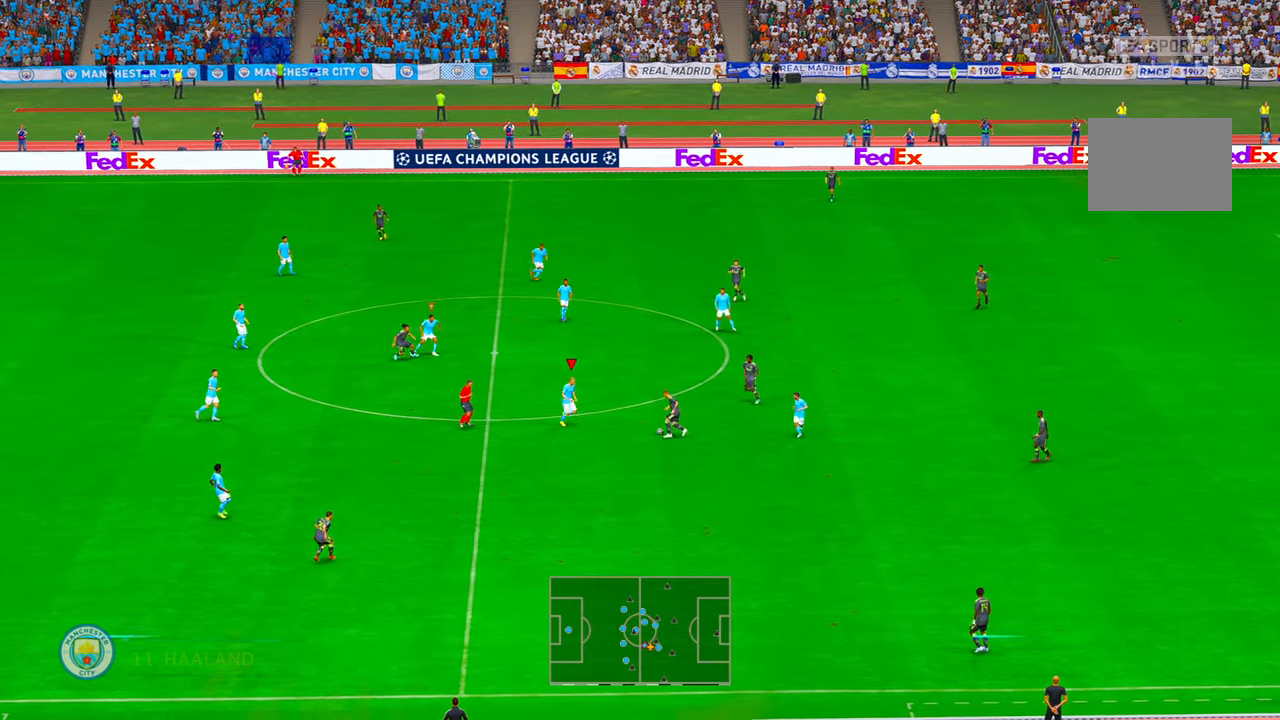
{"dt_ms": 500, "buttons": ["R2"], "left_stick": "right", "right_stick": "center", "events": [[184, "left_stick", "right"]]}
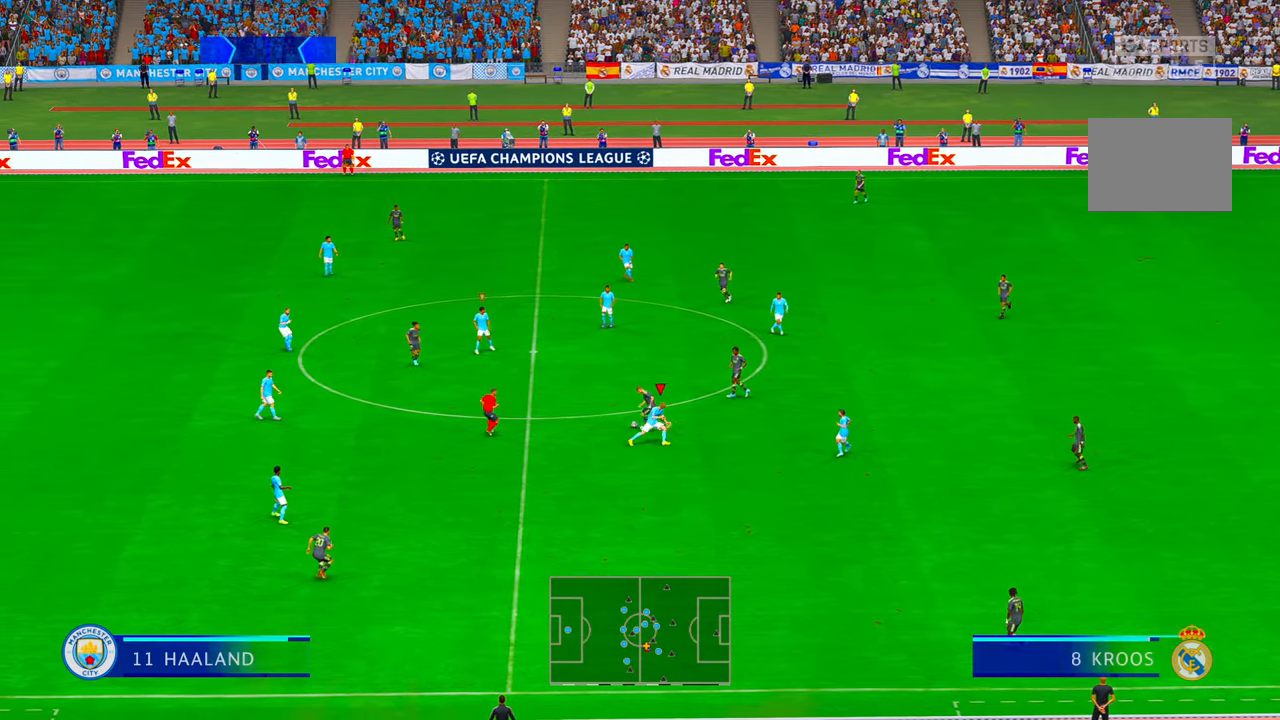
{"dt_ms": 500, "buttons": ["L1", "R2"], "left_stick": "down", "right_stick": "center", "events": [[417, "left_stick", "down"], [450, "L1", "down"]]}
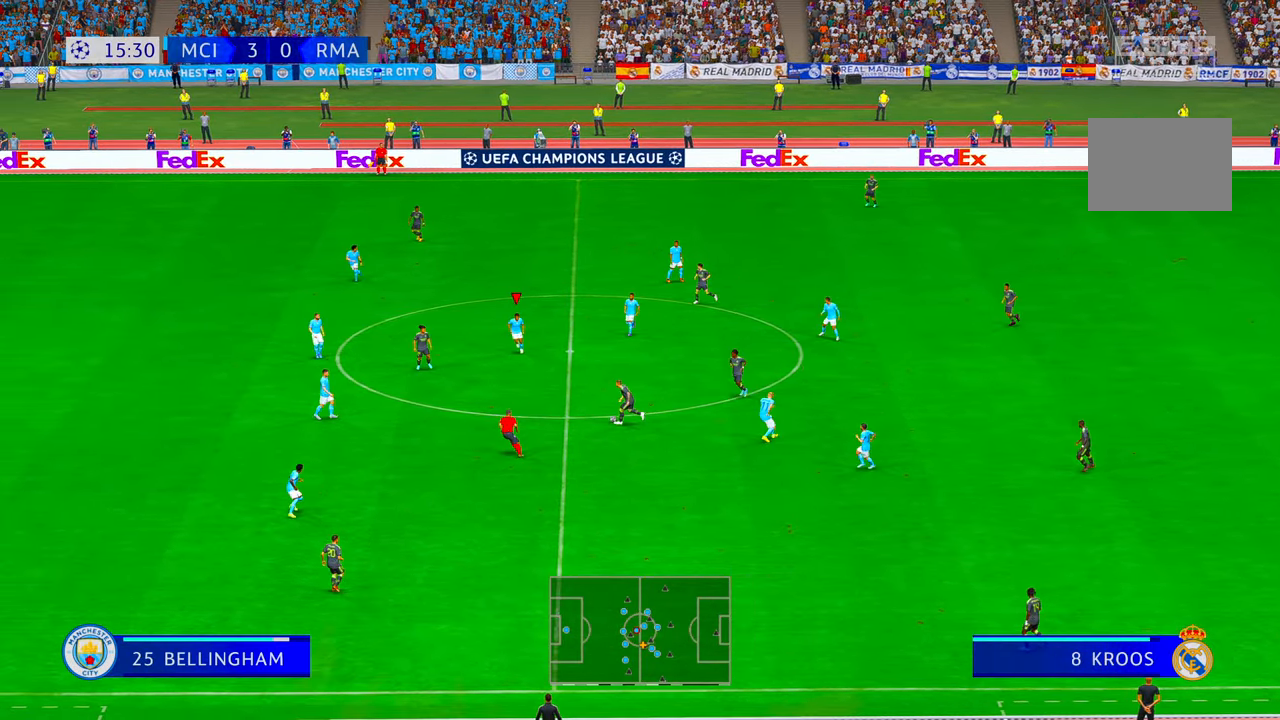
{"dt_ms": 500, "buttons": ["R2"], "left_stick": "down", "right_stick": "center", "events": [[17, "L1", "up"]]}
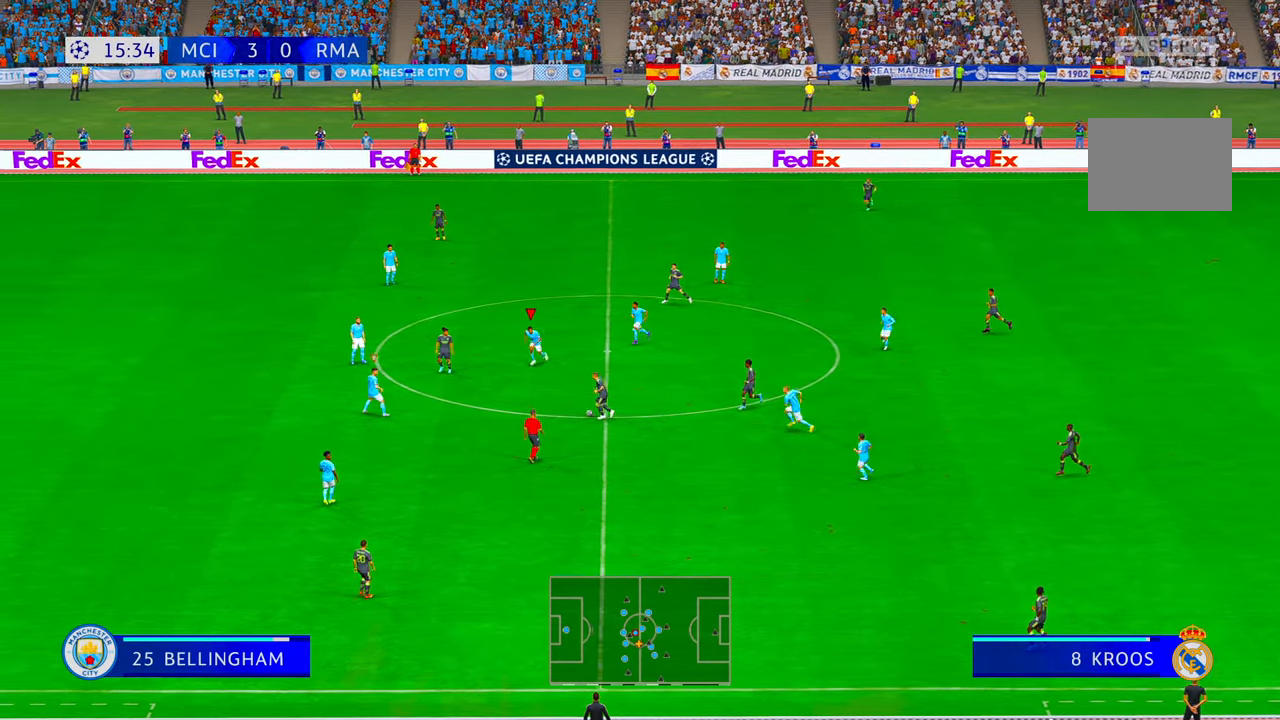
{"dt_ms": 500, "buttons": ["R2"], "left_stick": "down", "right_stick": "center", "events": [[267, "B", "down"], [317, "B", "up"]]}
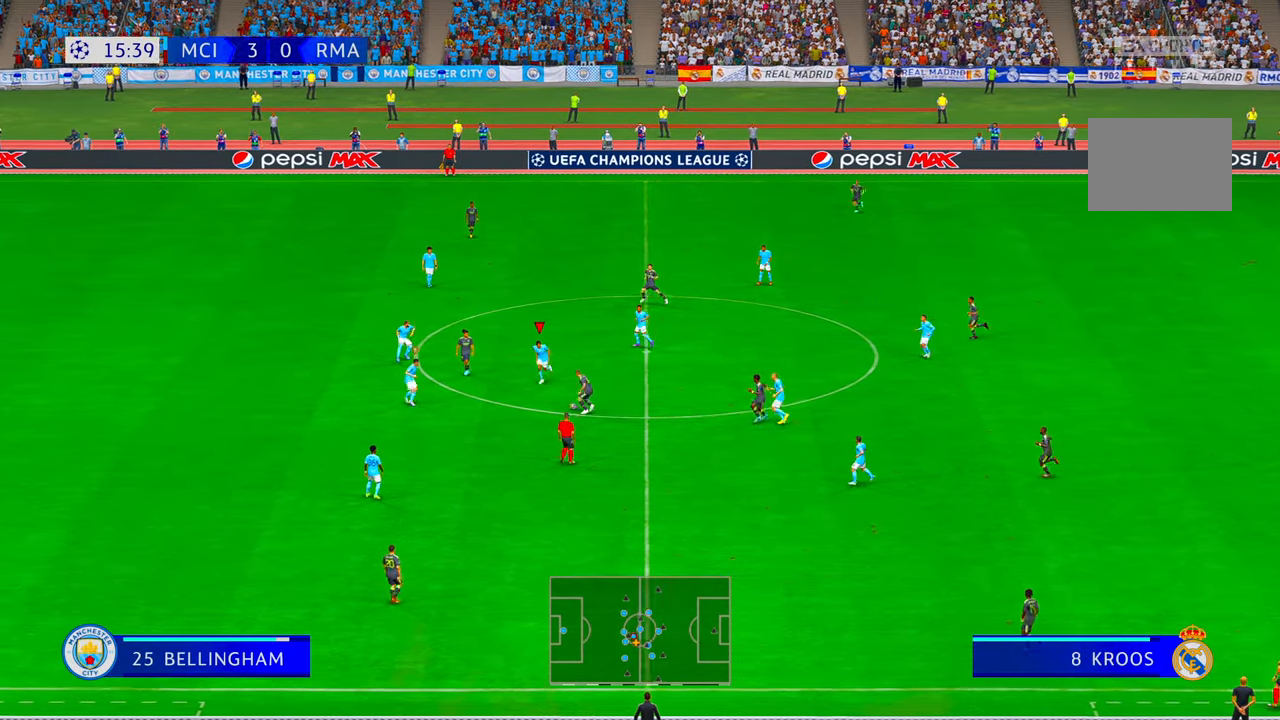
{"dt_ms": 500, "buttons": ["R2"], "left_stick": "down", "right_stick": "center", "events": [[84, "X", "down"], [134, "X", "up"], [150, "B", "down"], [384, "B", "up"]]}
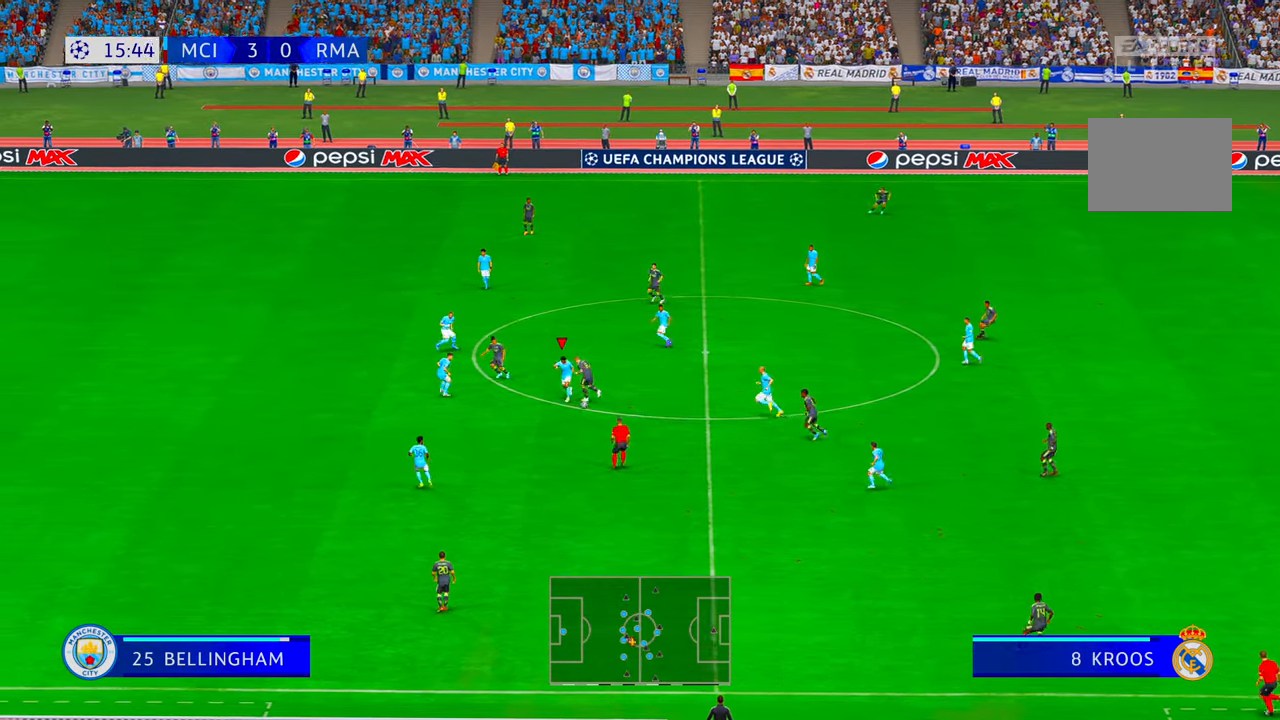
{"dt_ms": 500, "buttons": ["R2"], "left_stick": "down-right", "right_stick": "center", "events": [[484, "left_stick", "down-right"]]}
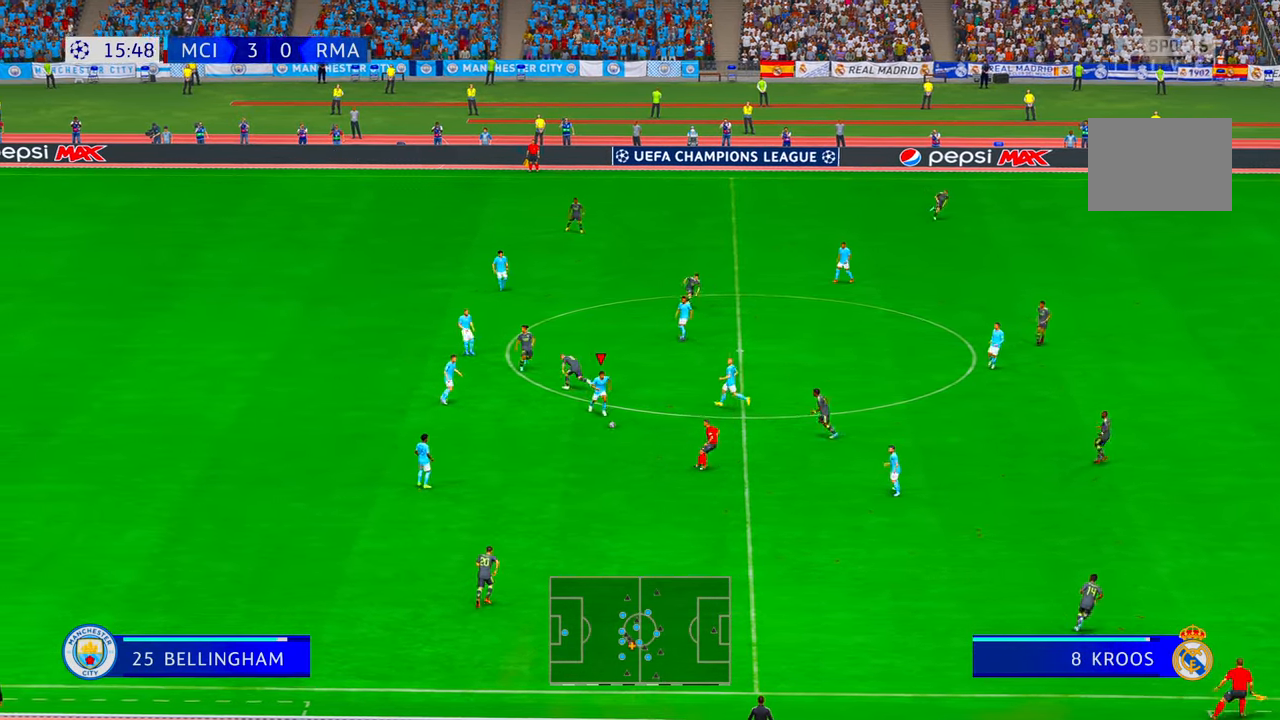
{"dt_ms": 500, "buttons": ["R2"], "left_stick": "down-right", "right_stick": "center", "events": [[184, "Y", "down"], [384, "Y", "up"]]}
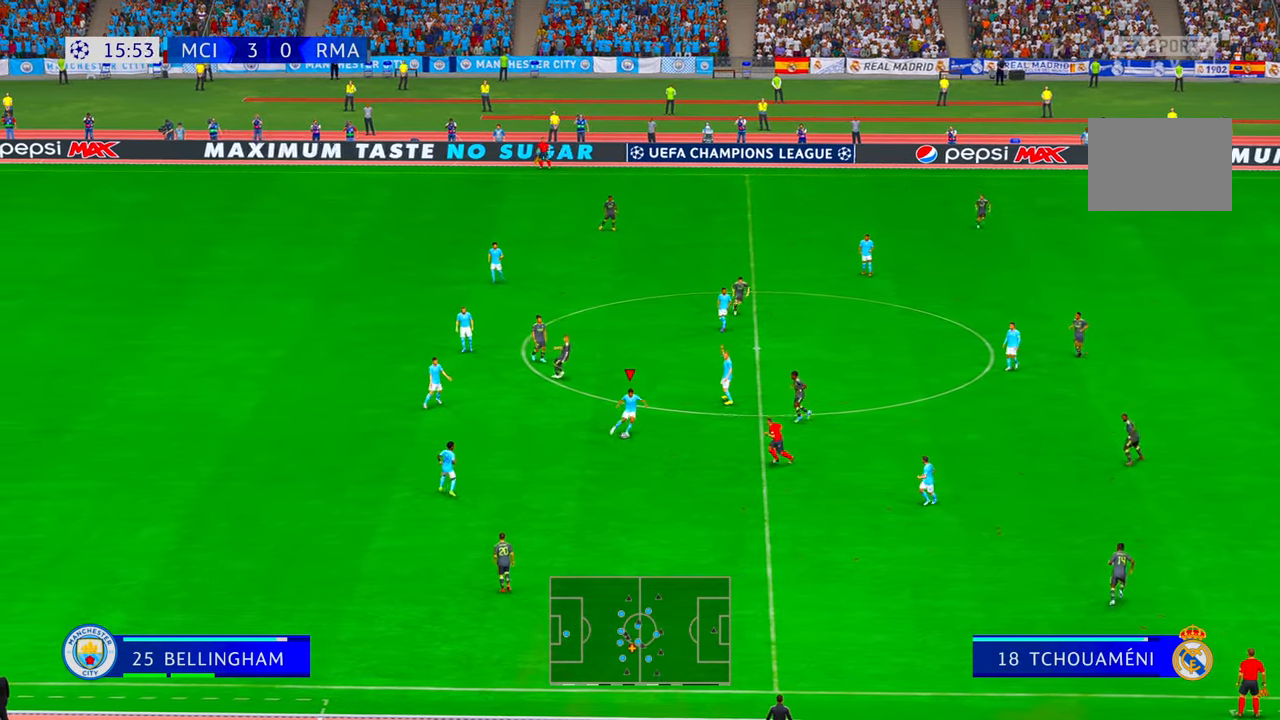
{"dt_ms": 500, "buttons": ["R2"], "left_stick": "down-right", "right_stick": "center", "events": []}
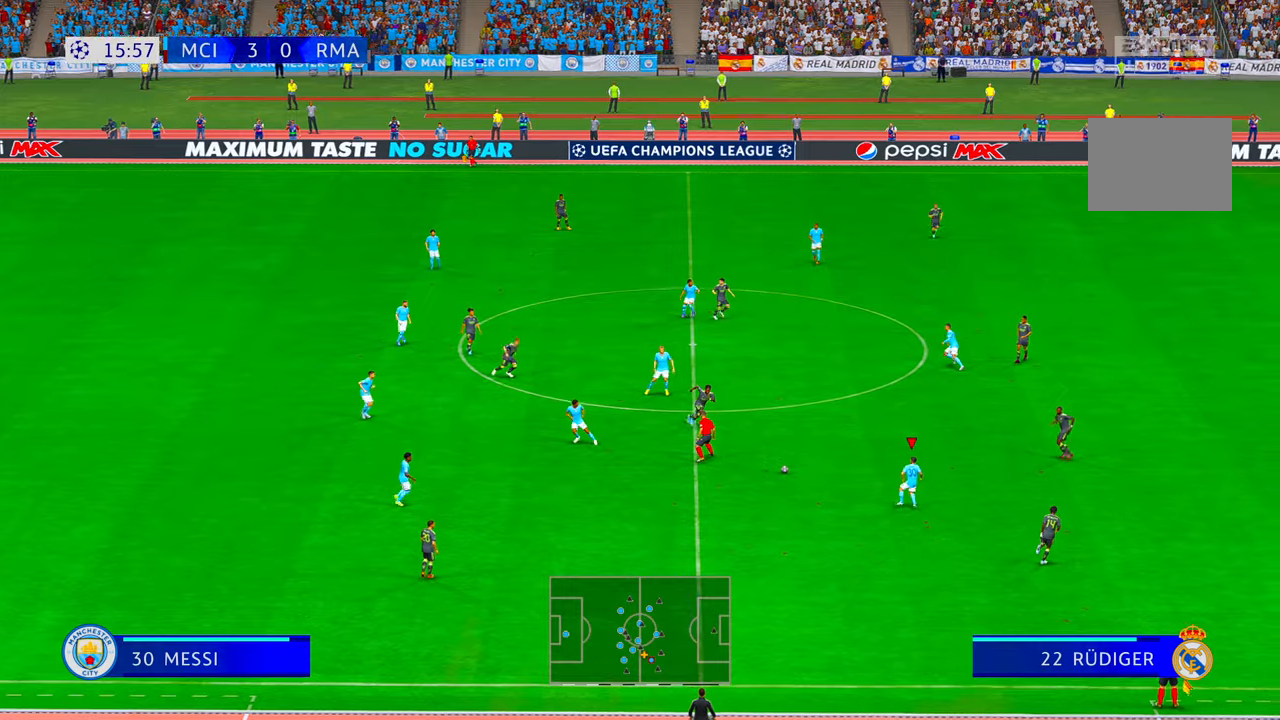
{"dt_ms": 500, "buttons": ["R2"], "left_stick": "up", "right_stick": "center", "events": [[100, "Y", "down"], [234, "Y", "up"], [284, "left_stick", "up-right"], [350, "left_stick", "up"]]}
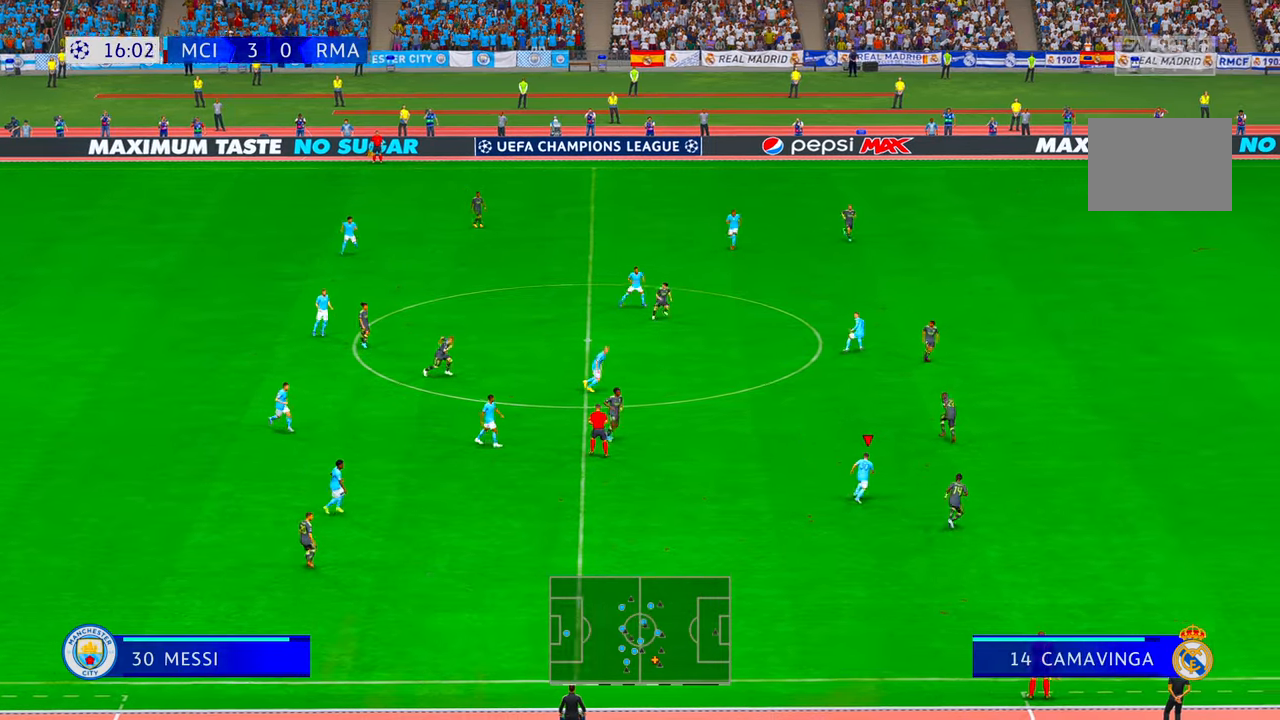
{"dt_ms": 500, "buttons": ["R2"], "left_stick": "left", "right_stick": "center", "events": [[17, "left_stick", "up-right"], [184, "left_stick", "up"], [367, "left_stick", "up-left"], [484, "left_stick", "left"]]}
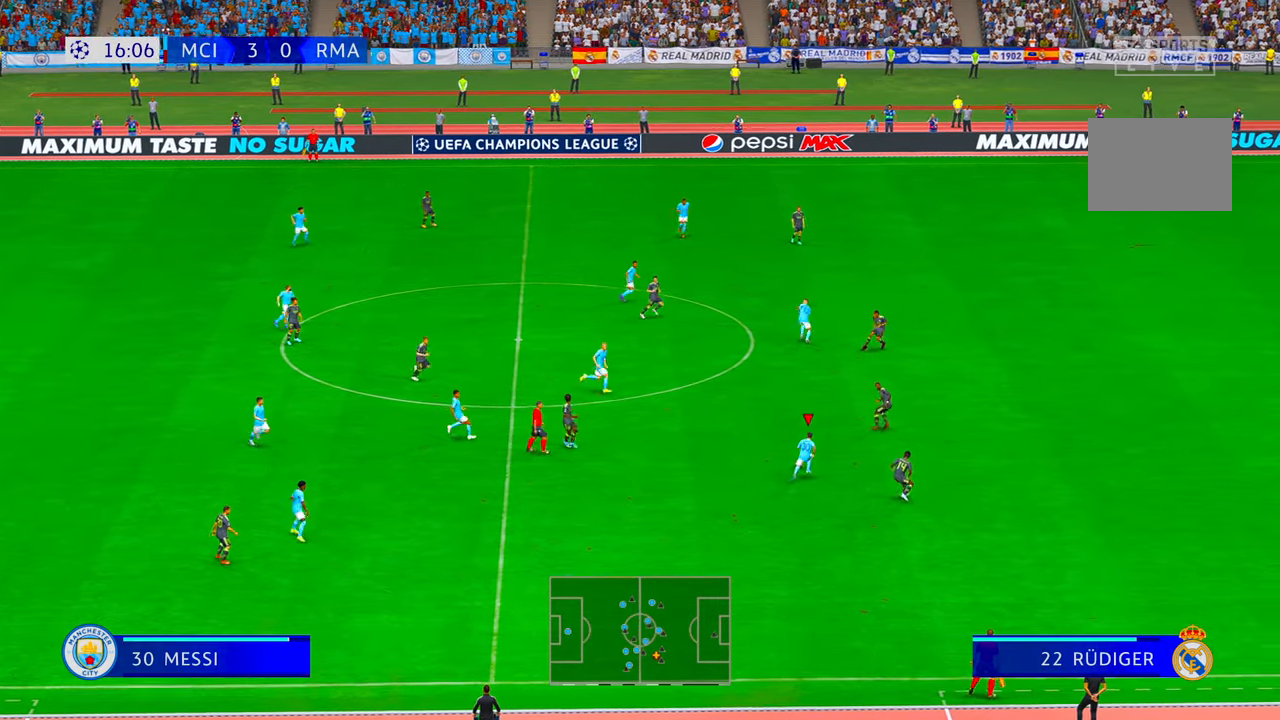
{"dt_ms": 500, "buttons": ["R2"], "left_stick": "up-left", "right_stick": "center", "events": [[67, "R1", "down"], [217, "R1", "up"], [217, "left_stick", "up-left"]]}